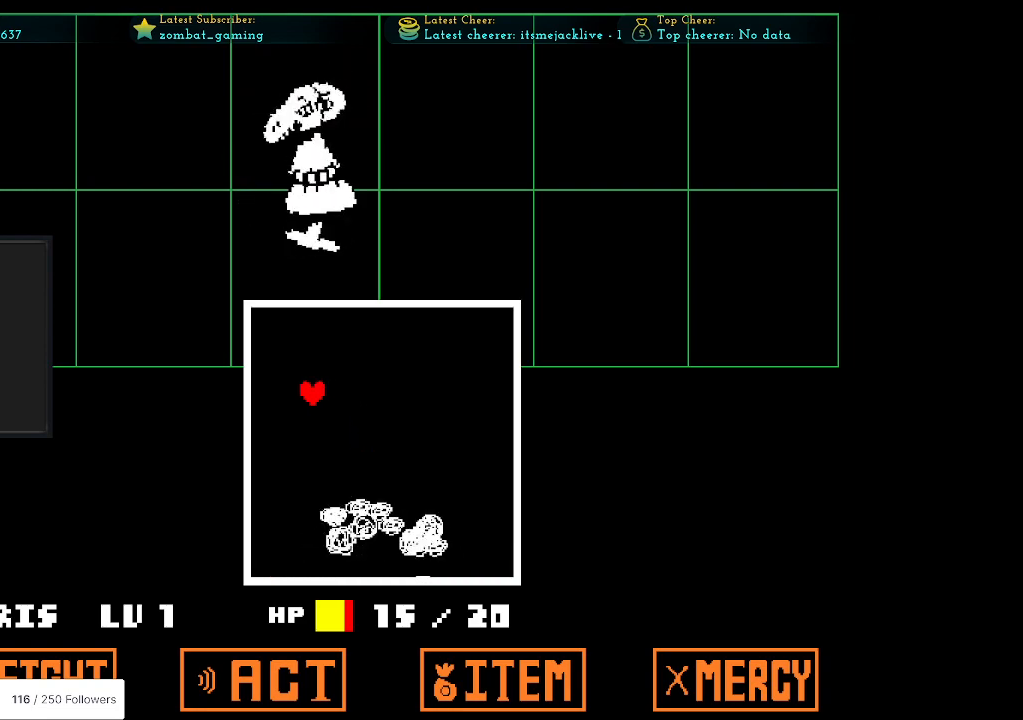
Gameplay with keyboard; each line is a JSON object with the keys held at the frame after it. "events" lists presses ("down") and releases ("up") of "c", "ctrl", "down", "escape", "left", "return", "right", "shift", "up", "x" and "z" between this image and that frame as [ms after this image, input, new state], when the widget could be followed in between. No other keys are recorded. Mouse input is not recorded.
{"keys": [], "events": [[400, "left", "up"]]}
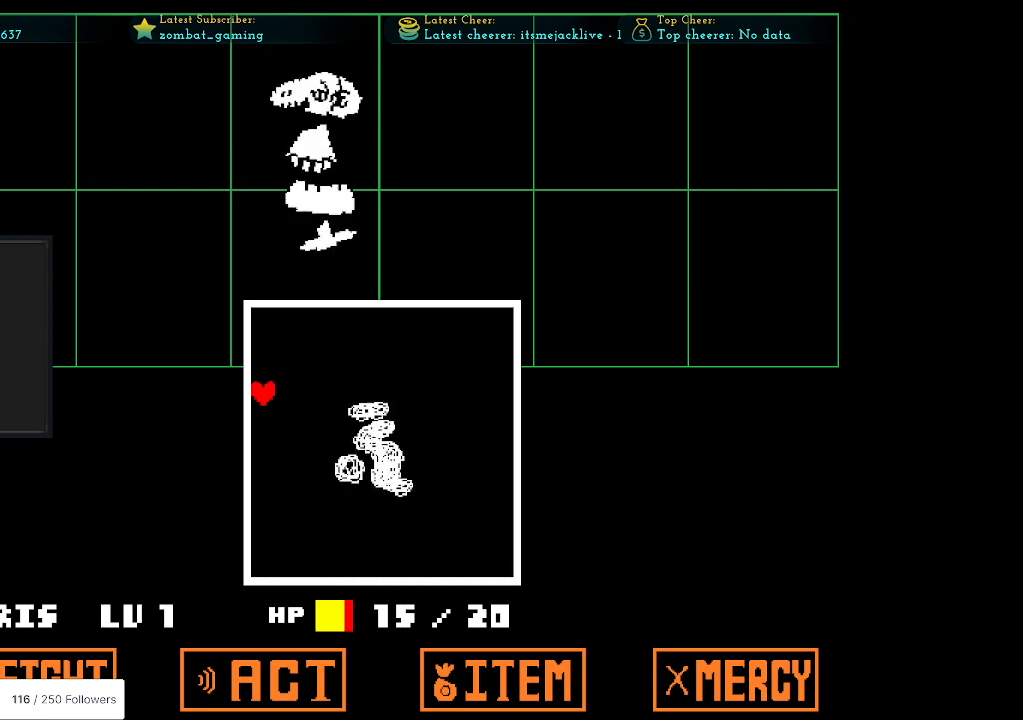
{"keys": [], "events": [[133, "down", "down"], [316, "down", "up"]]}
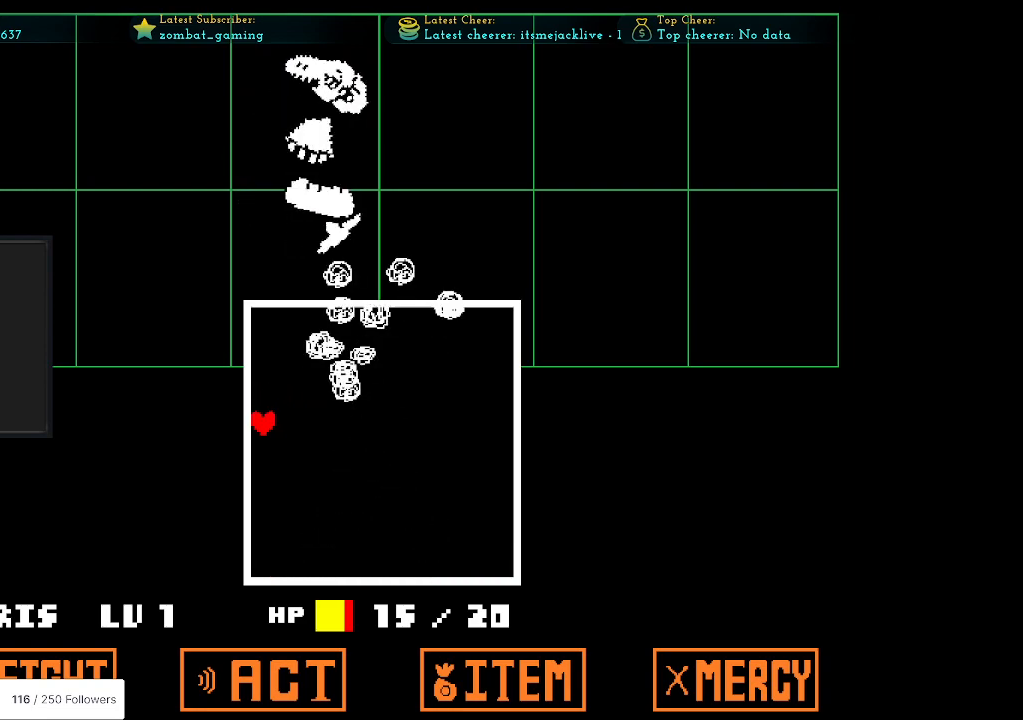
{"keys": [], "events": []}
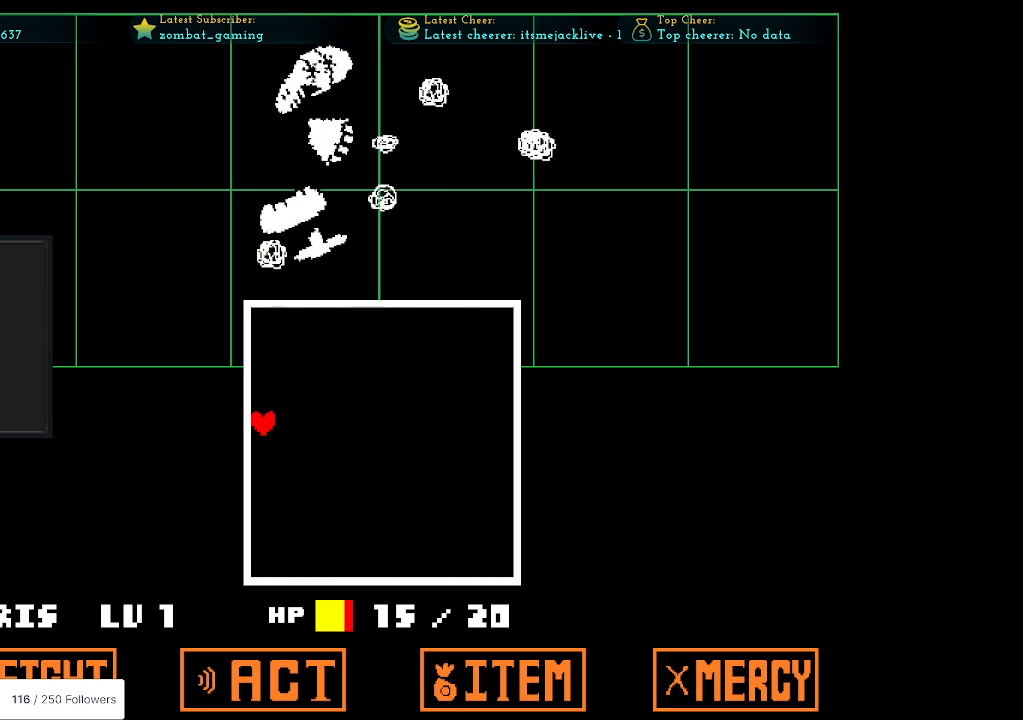
{"keys": [], "events": []}
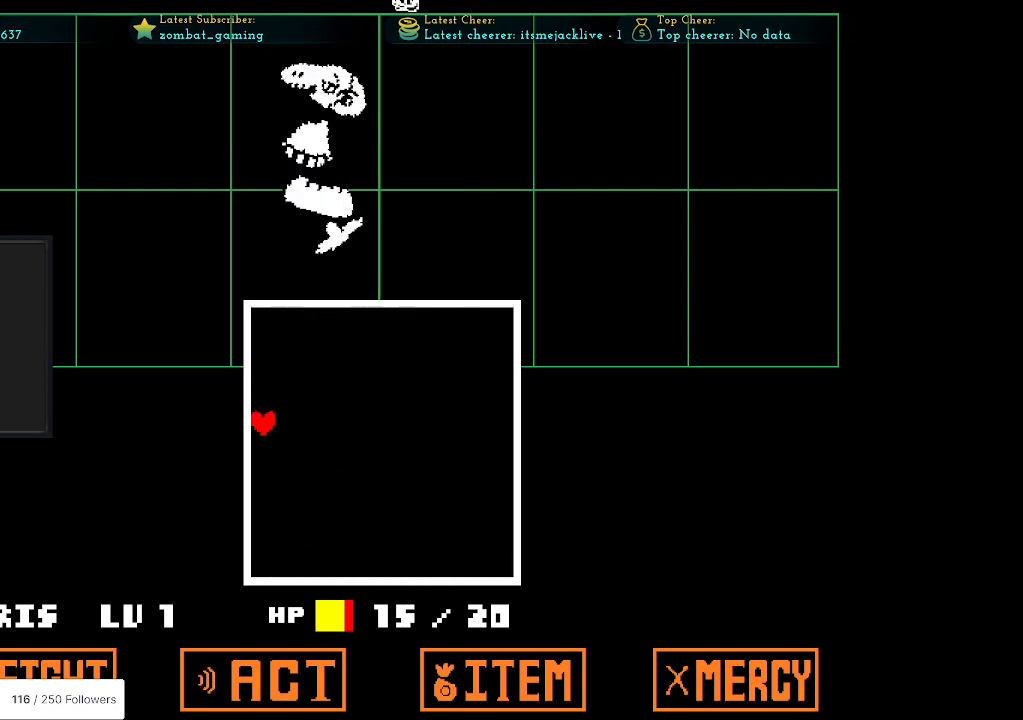
{"keys": [], "events": []}
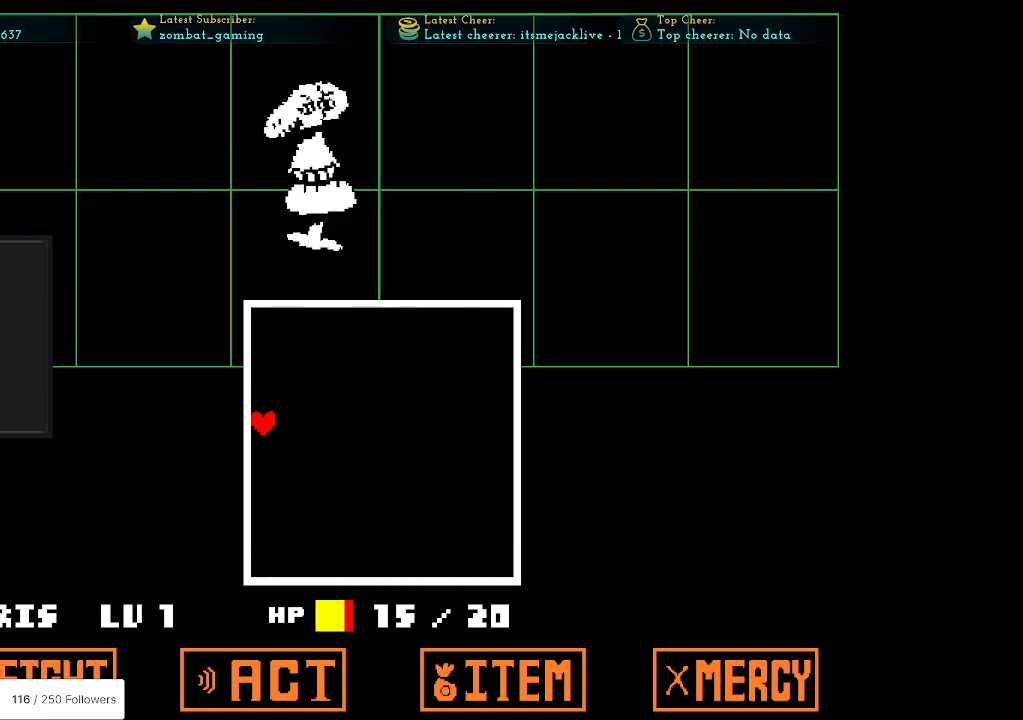
{"keys": [], "events": []}
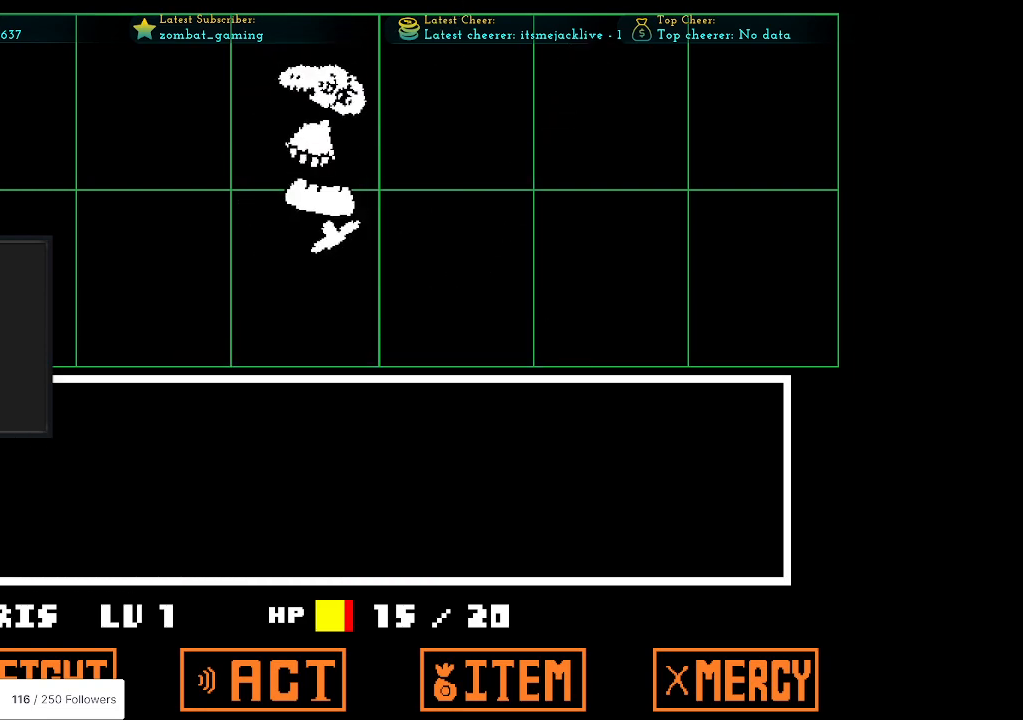
{"keys": [], "events": [[166, "z", "down"], [216, "z", "up"], [350, "z", "down"], [400, "z", "up"]]}
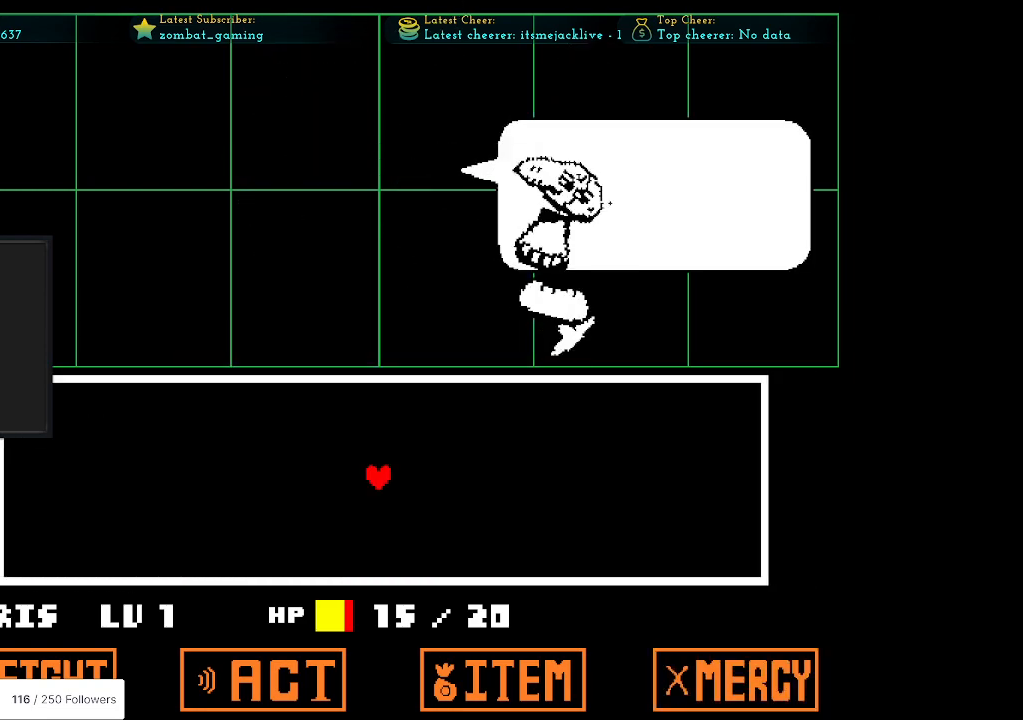
{"keys": [], "events": [[33, "z", "down"], [133, "z", "up"], [183, "x", "down"], [266, "z", "down"], [316, "x", "up"], [416, "z", "up"]]}
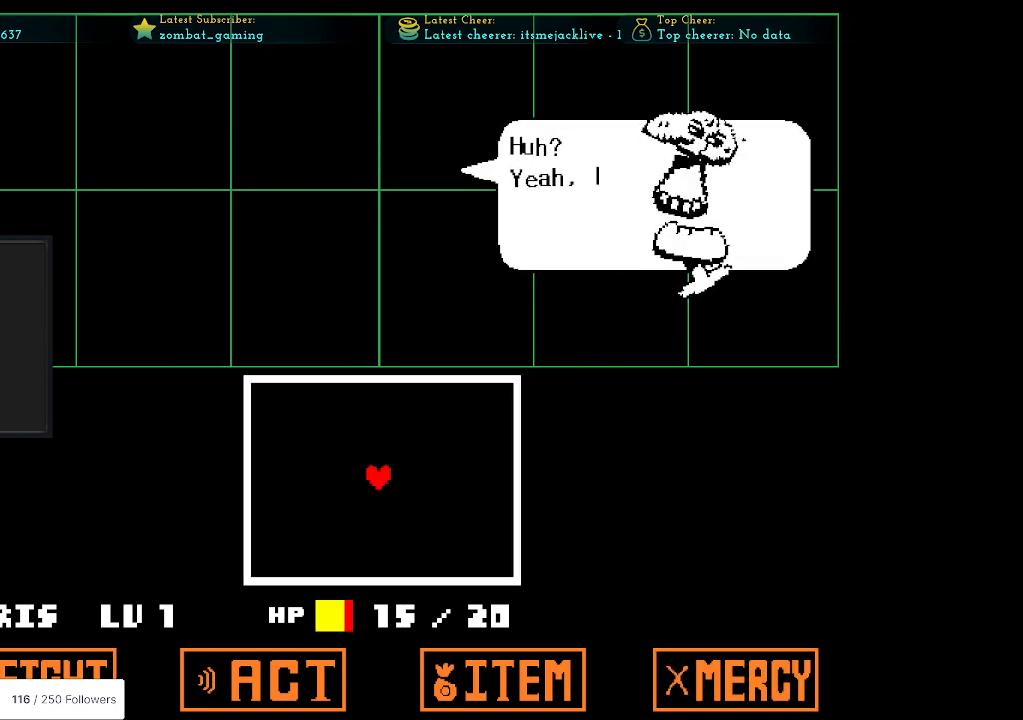
{"keys": [], "events": []}
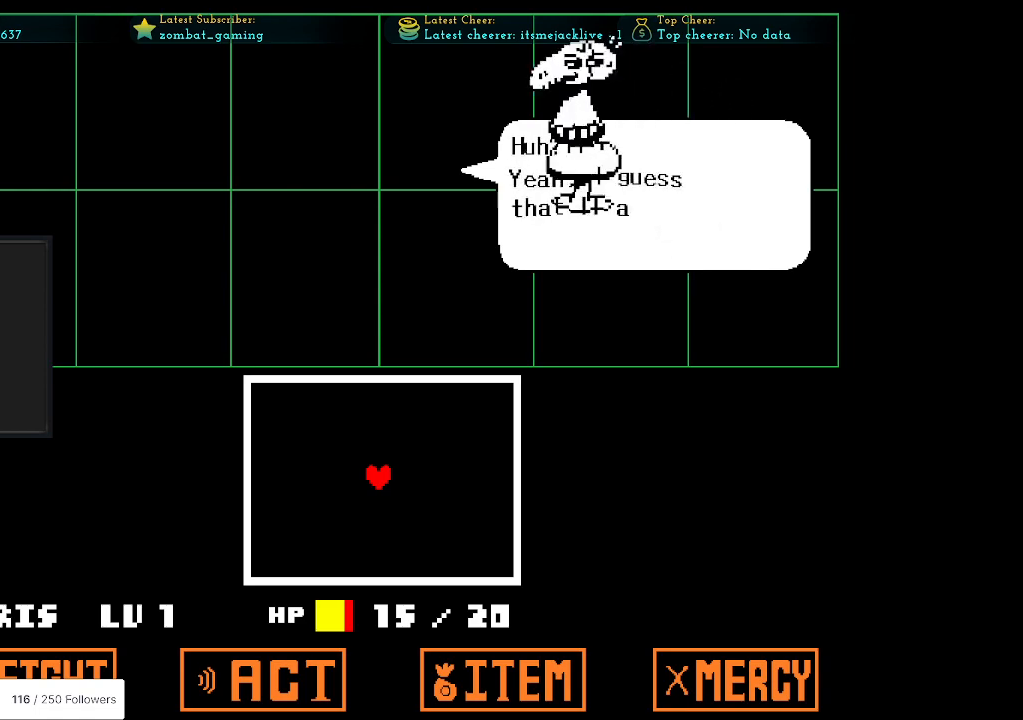
{"keys": [], "events": []}
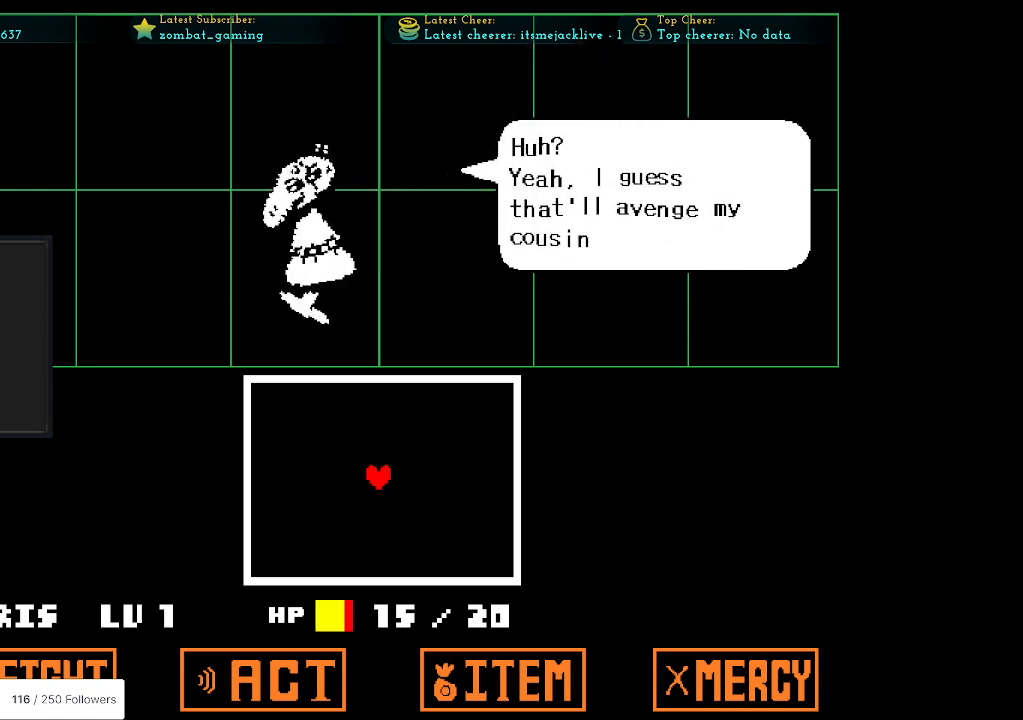
{"keys": [], "events": []}
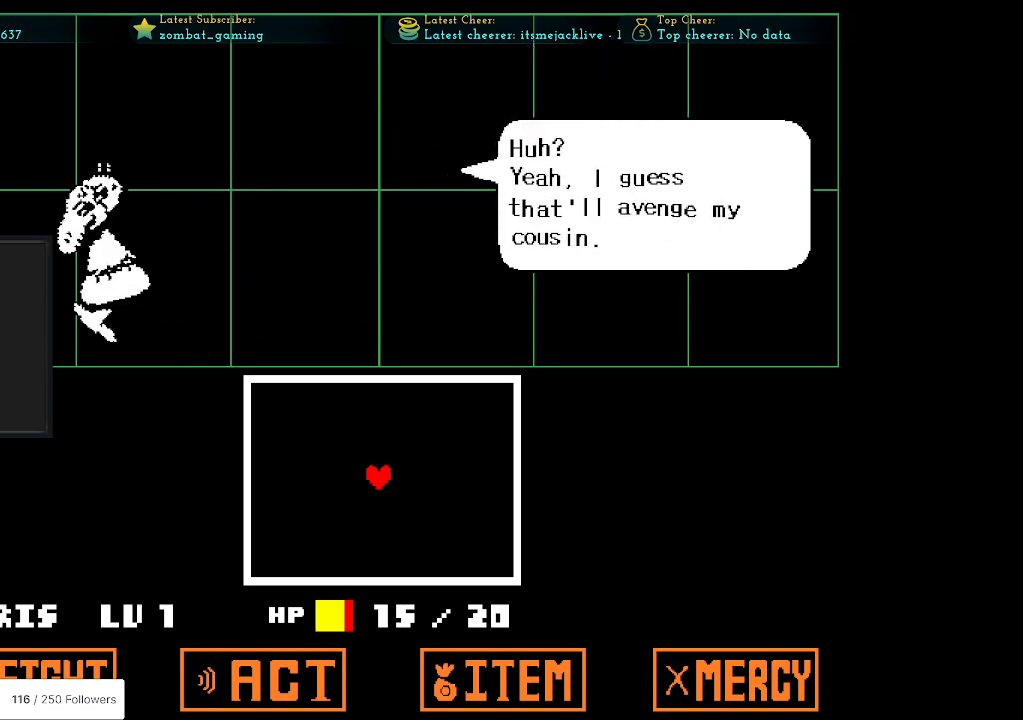
{"keys": [], "events": []}
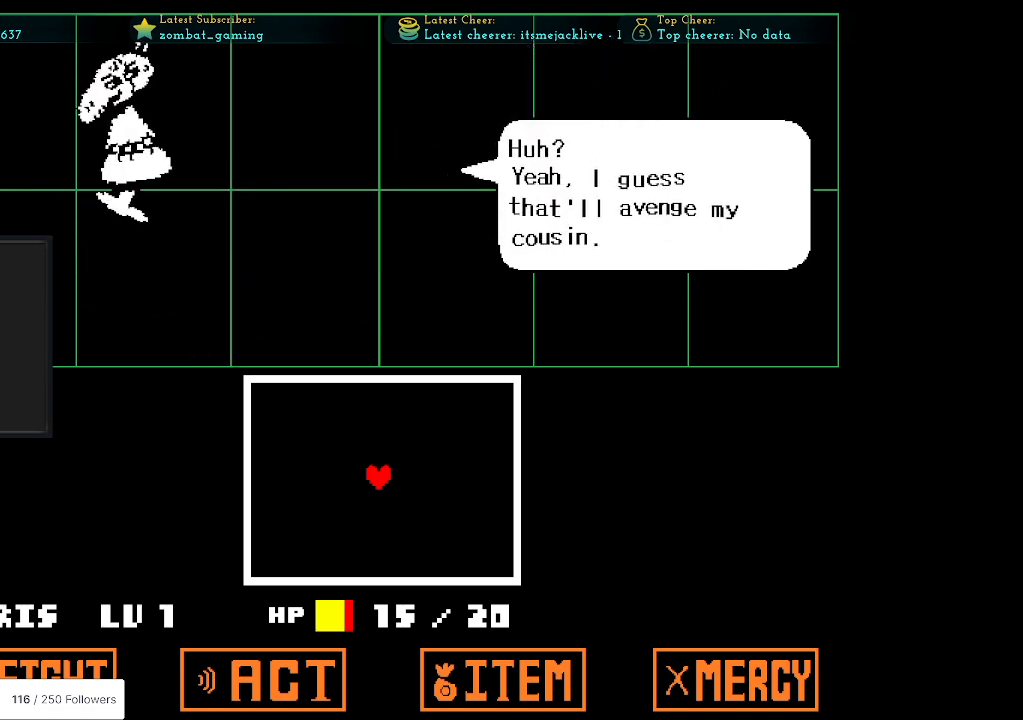
{"keys": [], "events": [[350, "z", "down"], [450, "z", "up"]]}
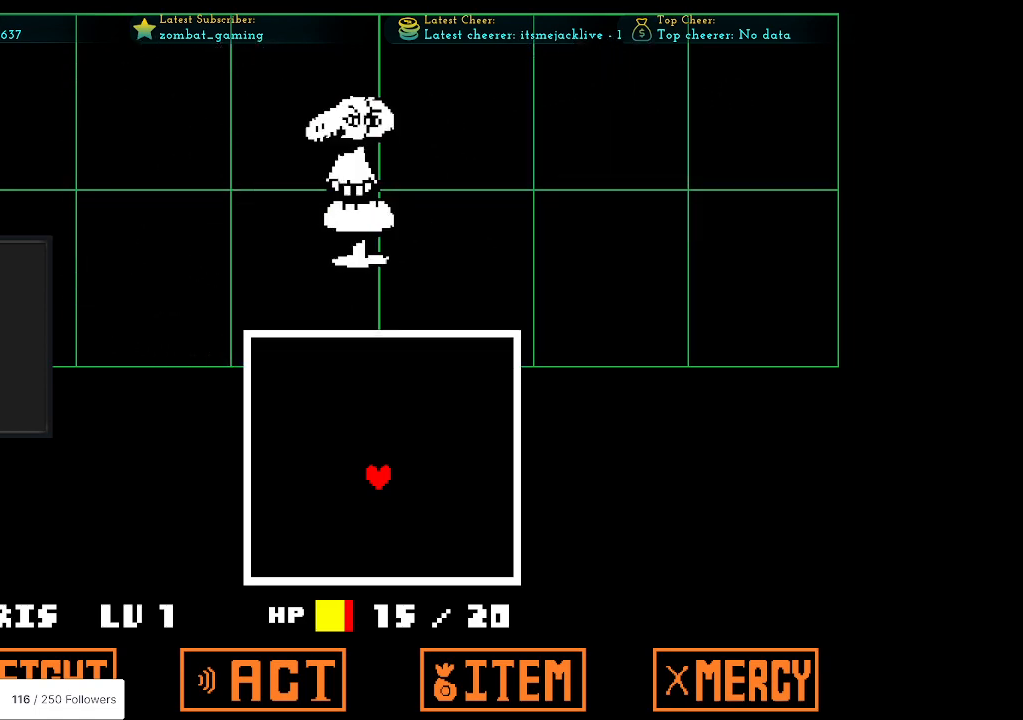
{"keys": [], "events": [[316, "right", "down"], [316, "up", "down"], [450, "right", "up"], [500, "up", "up"]]}
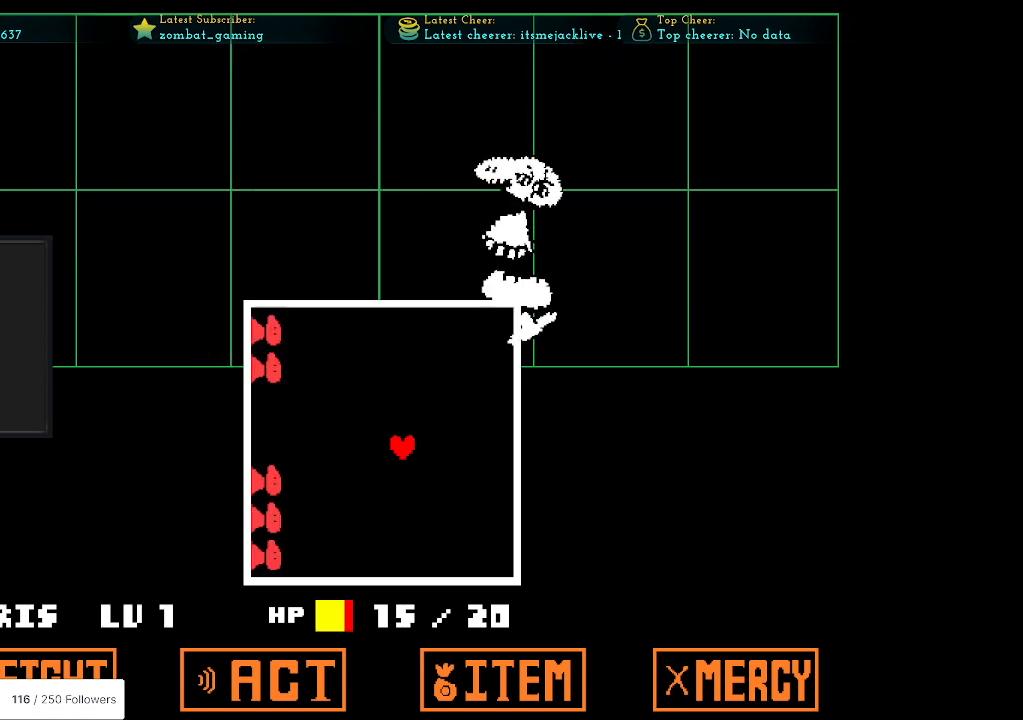
{"keys": [], "events": [[233, "right", "down"], [283, "right", "up"]]}
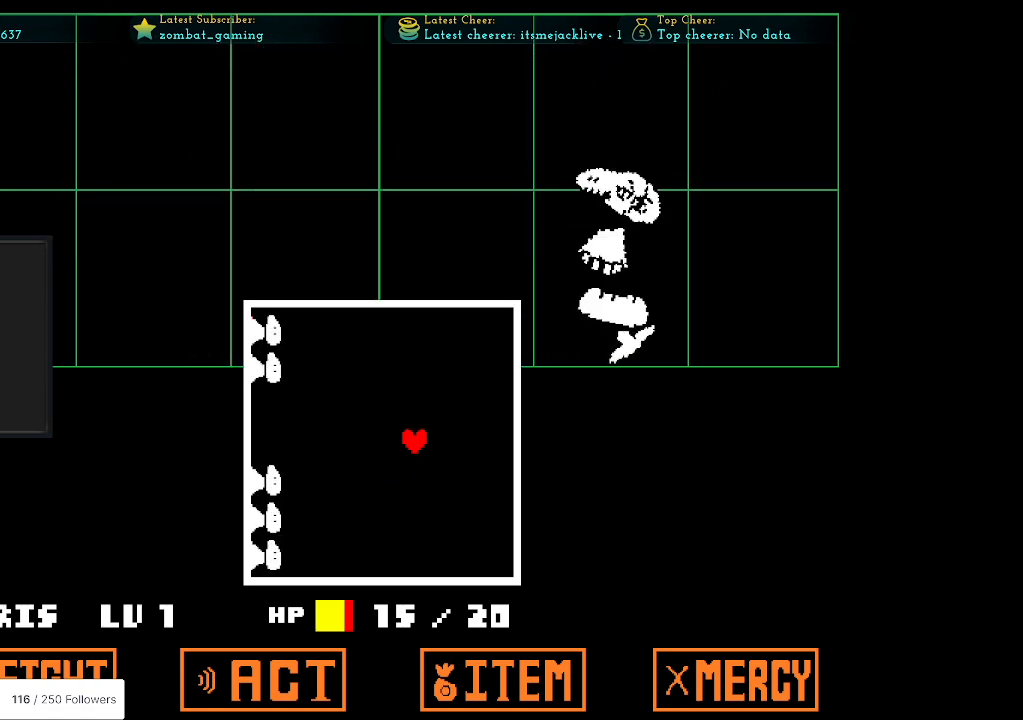
{"keys": [], "events": []}
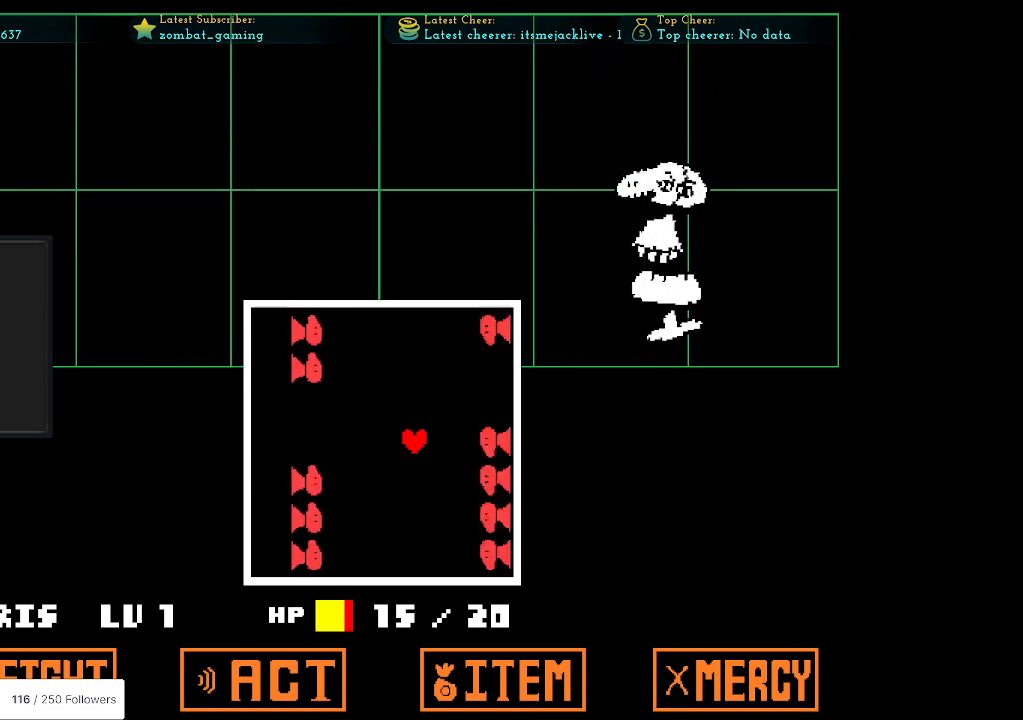
{"keys": ["up"], "events": [[50, "left", "down"], [366, "up", "down"], [416, "left", "up"]]}
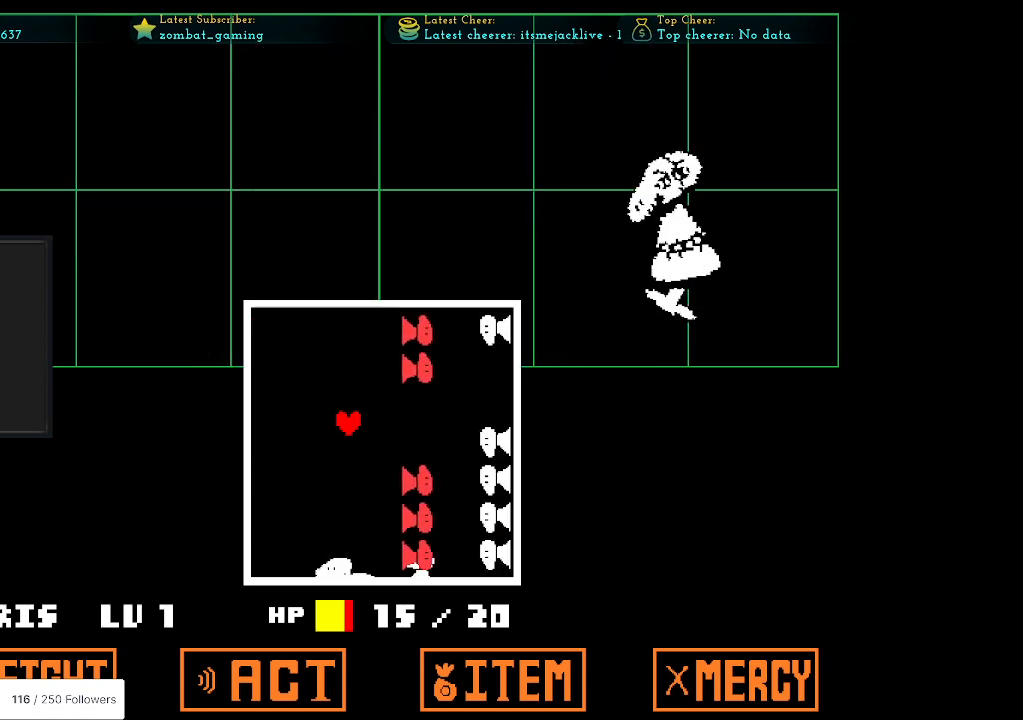
{"keys": [], "events": [[100, "up", "up"]]}
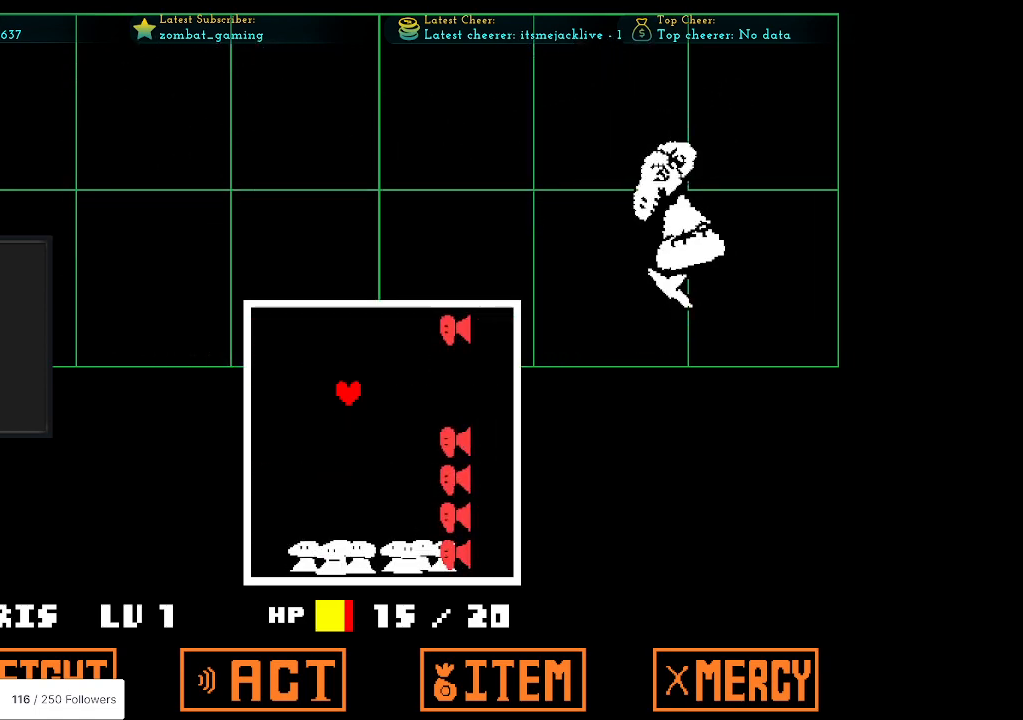
{"keys": ["right"], "events": [[250, "right", "down"]]}
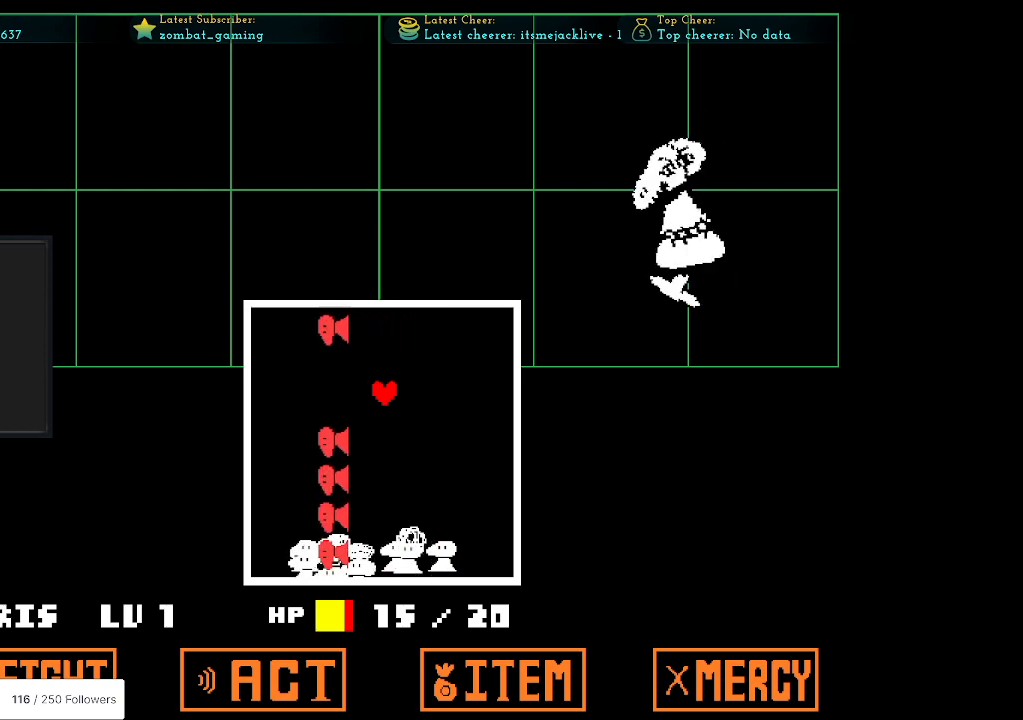
{"keys": ["right"], "events": []}
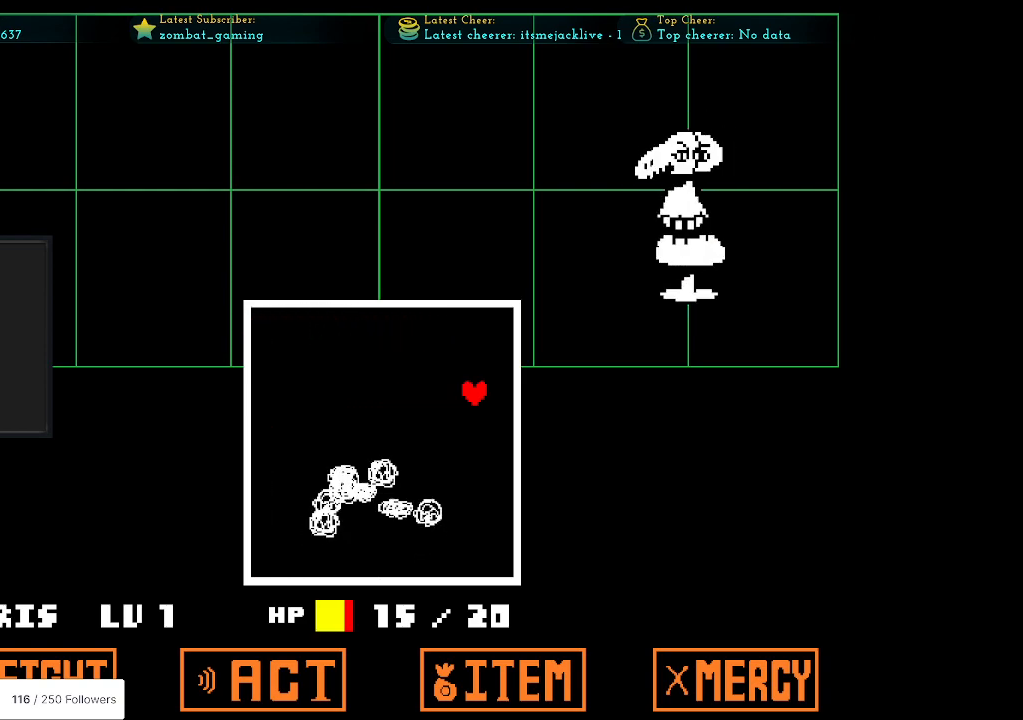
{"keys": [], "events": [[283, "right", "up"]]}
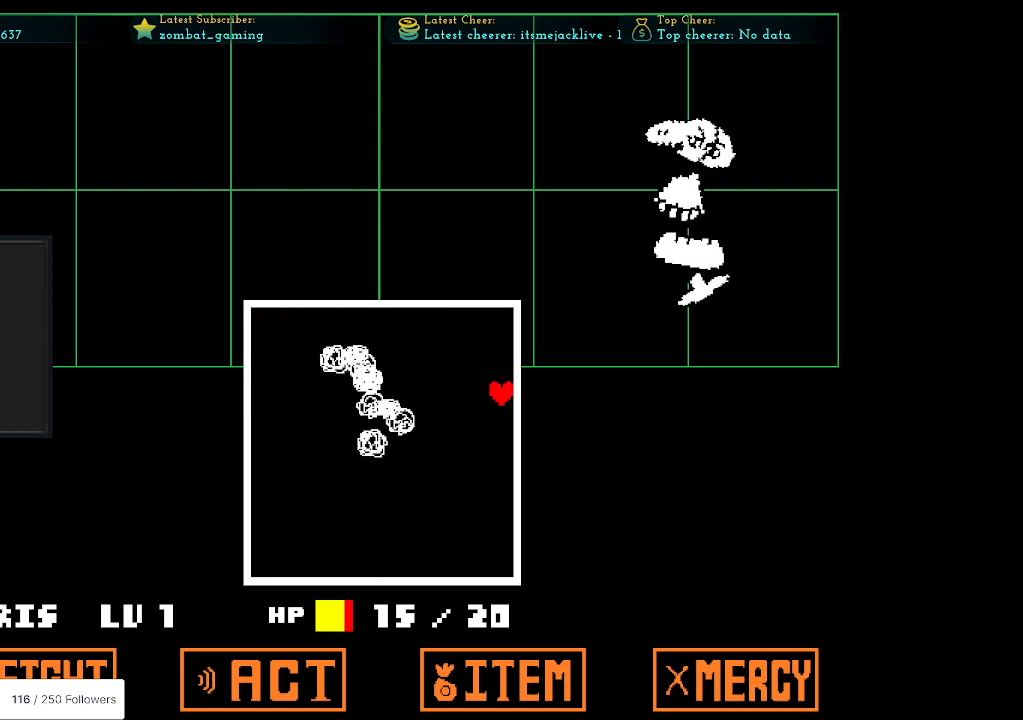
{"keys": ["left"], "events": [[116, "left", "down"]]}
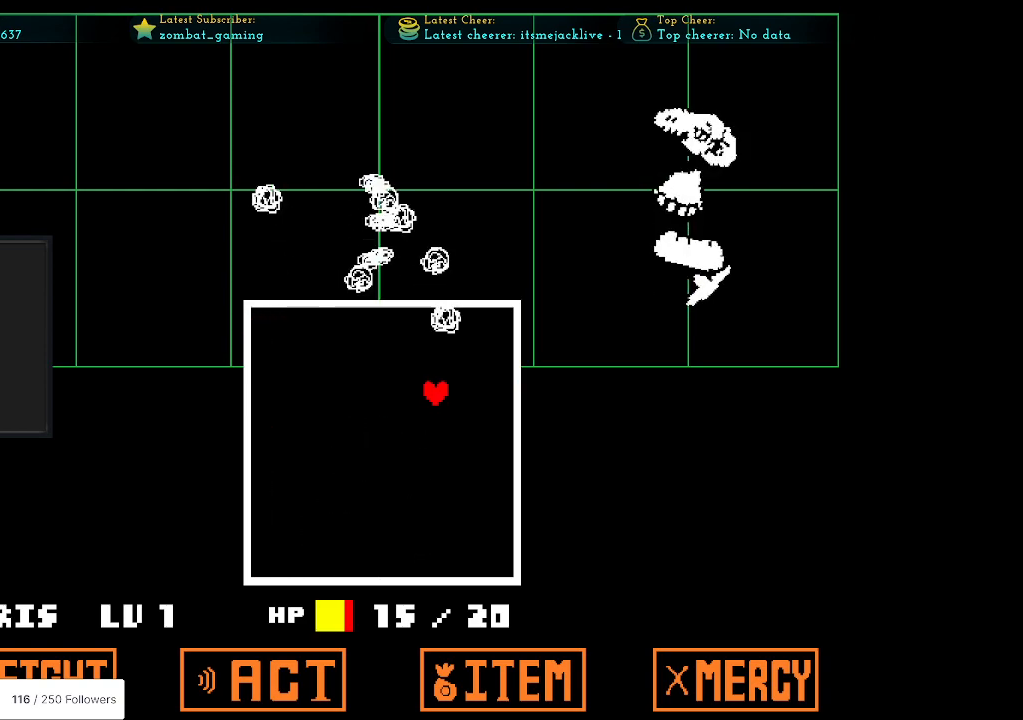
{"keys": [], "events": [[283, "left", "up"]]}
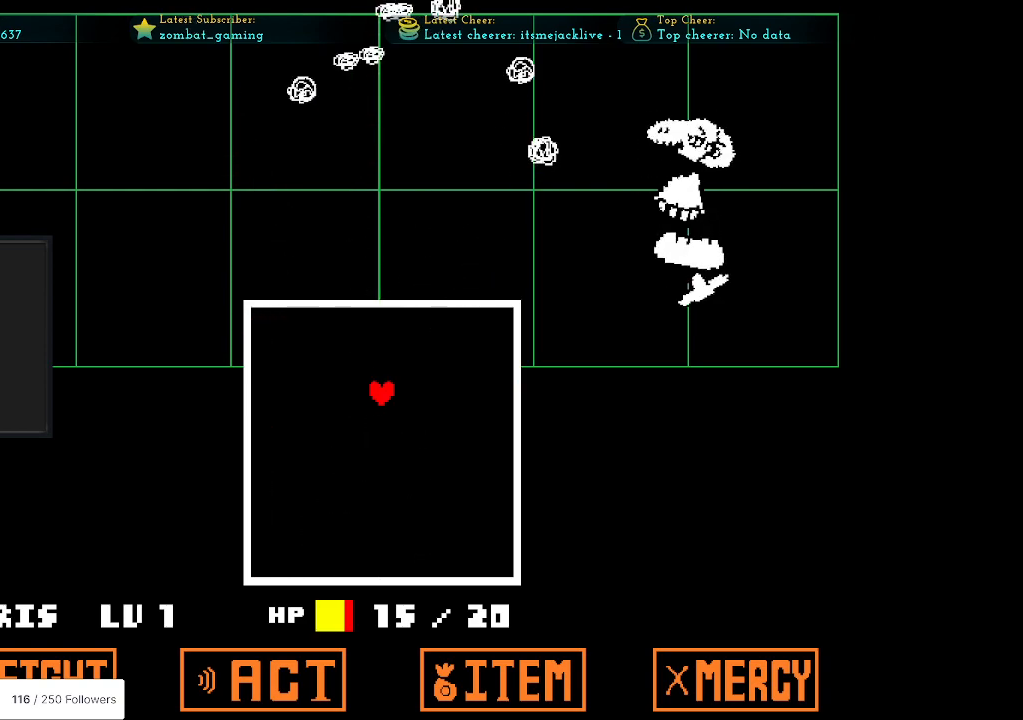
{"keys": [], "events": []}
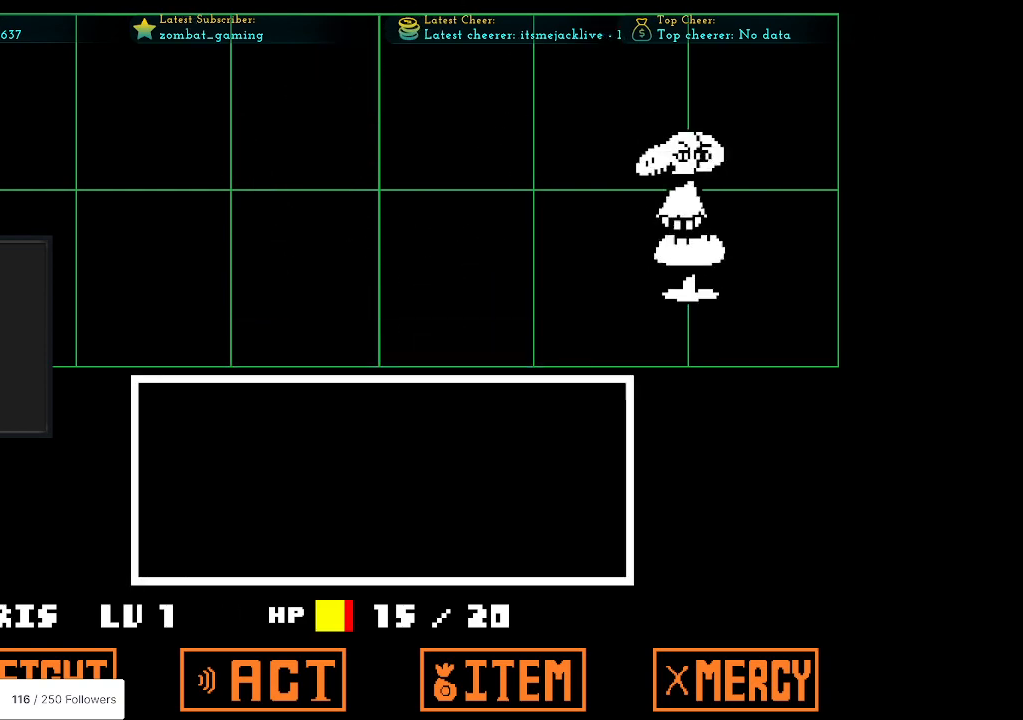
{"keys": [], "events": []}
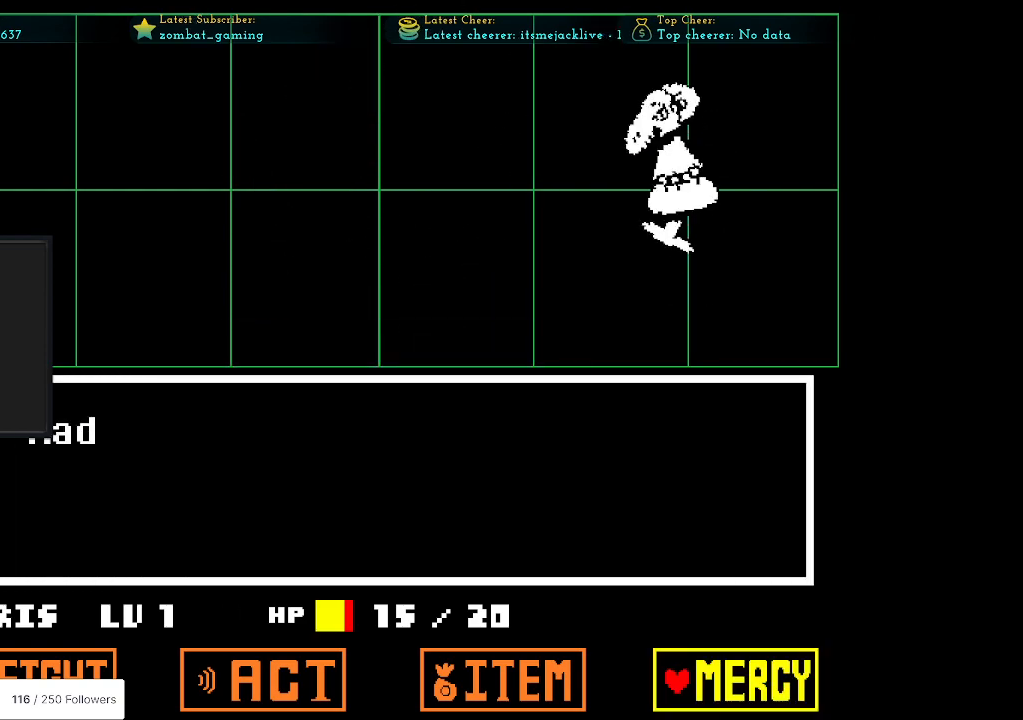
{"keys": ["z"], "events": [[466, "z", "down"]]}
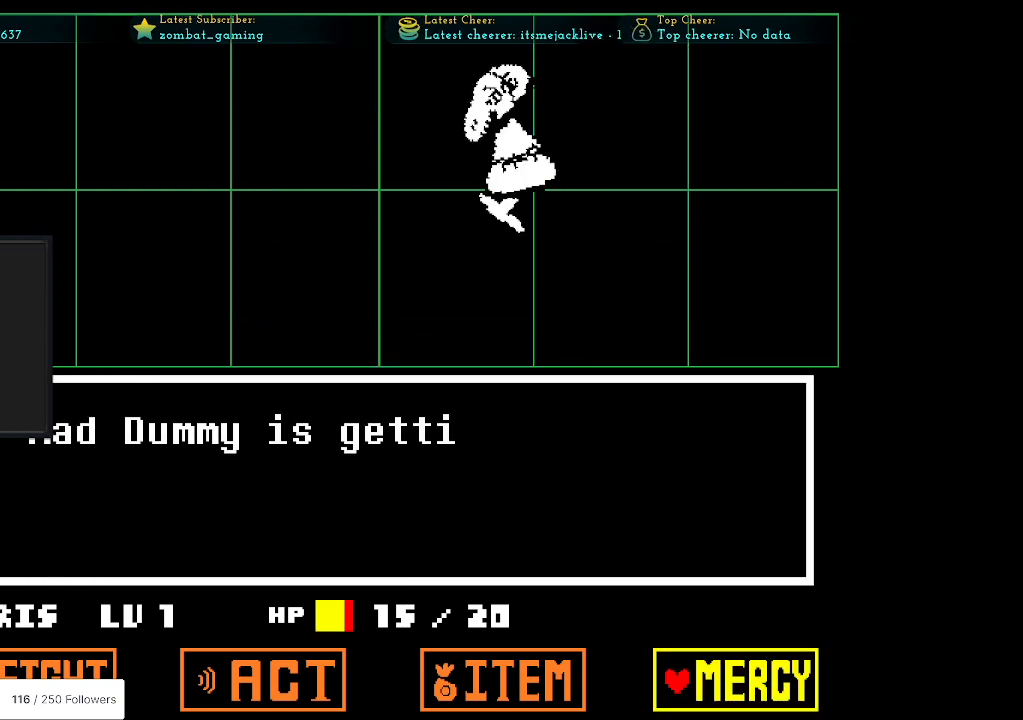
{"keys": ["z"], "events": [[50, "z", "up"], [183, "z", "down"], [283, "z", "up"], [383, "z", "down"]]}
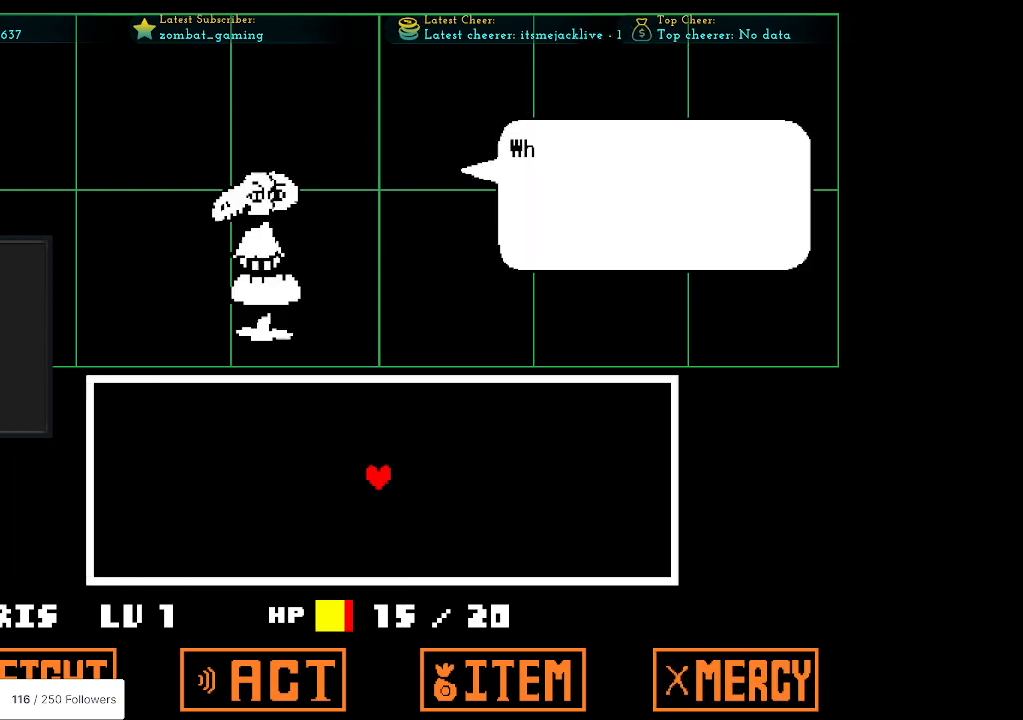
{"keys": ["z"], "events": [[16, "z", "up"], [166, "z", "down"], [300, "z", "up"], [350, "x", "down"], [500, "x", "up"], [500, "z", "down"]]}